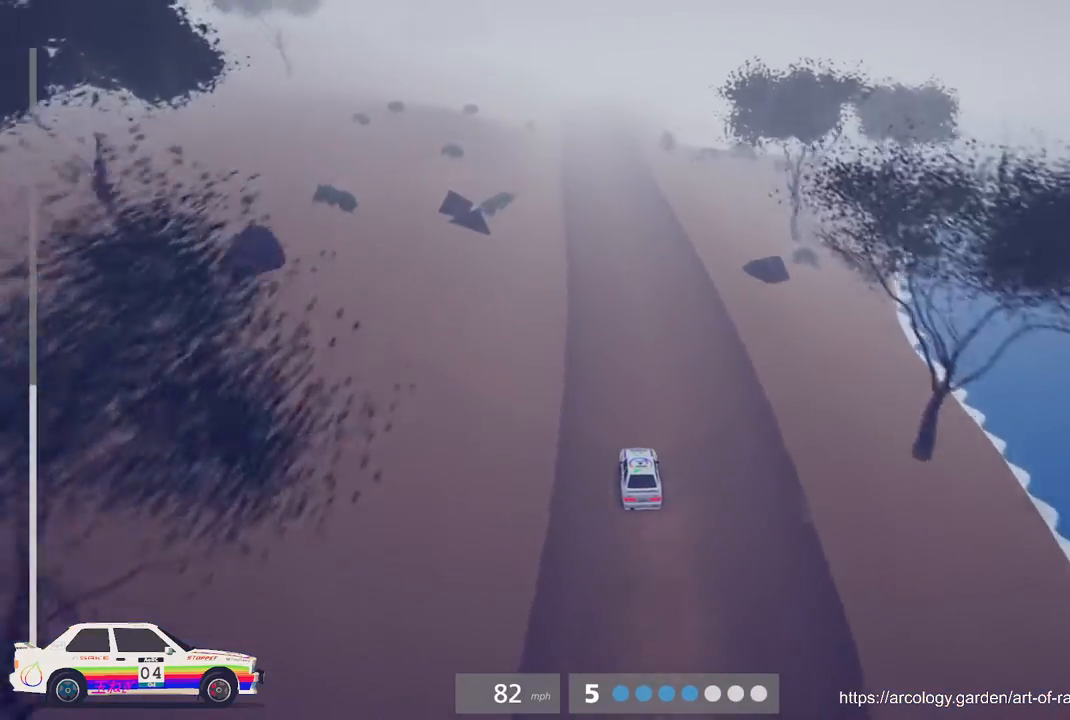
Gameplay with a controller (Xbox layout); each line is a JSON object with the inputs held at the frame after it. "events" lists button and stick changes between this image and that frame as [ms after this image, input, new state], when the widget could be followed in between. Not read: right_stick.
{"buttons": ["R2"], "left_stick": "center", "events": [[17, "left_stick", "center"], [300, "left_stick", "right"], [483, "left_stick", "center"]]}
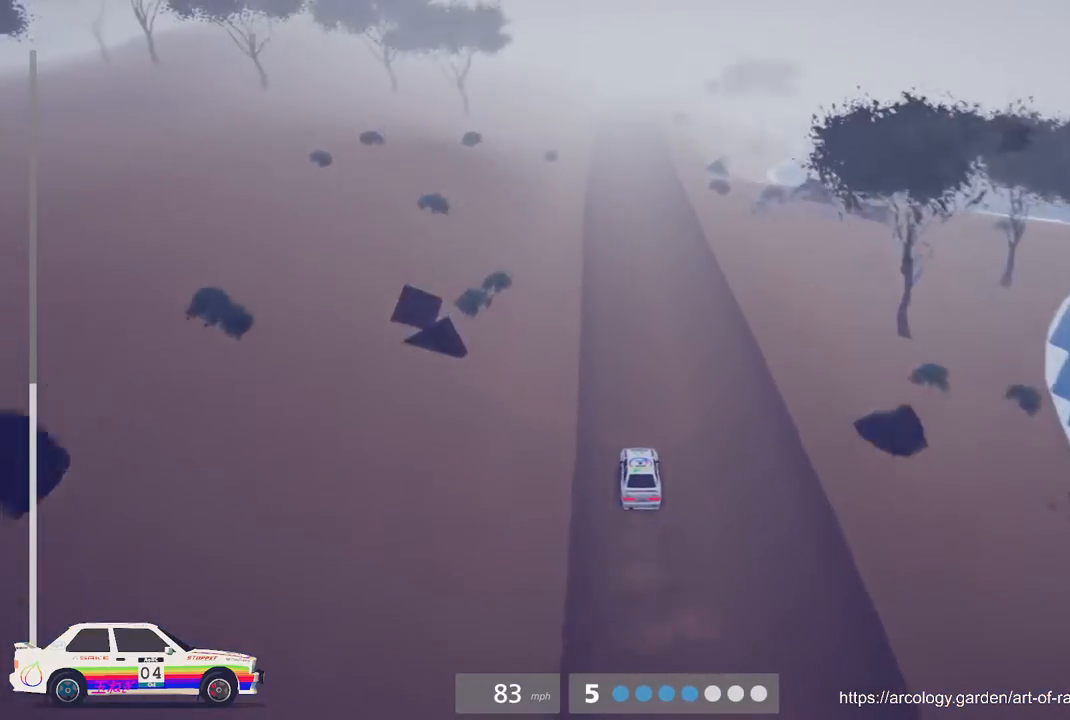
{"buttons": ["R2"], "left_stick": "center", "events": []}
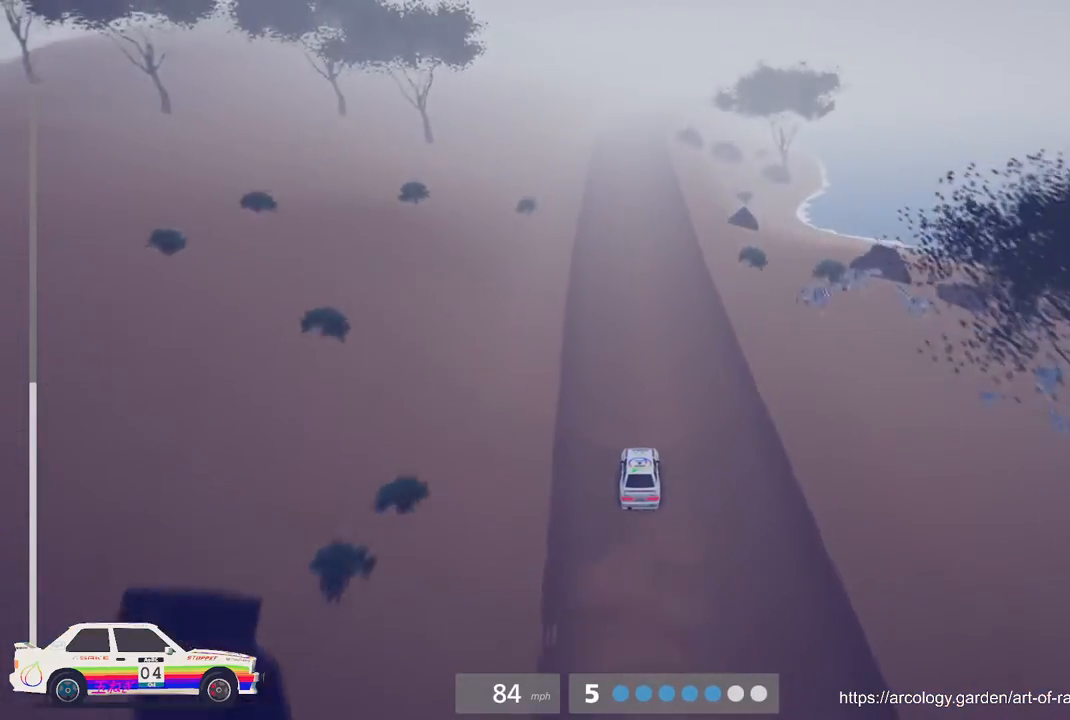
{"buttons": ["R2"], "left_stick": "center", "events": []}
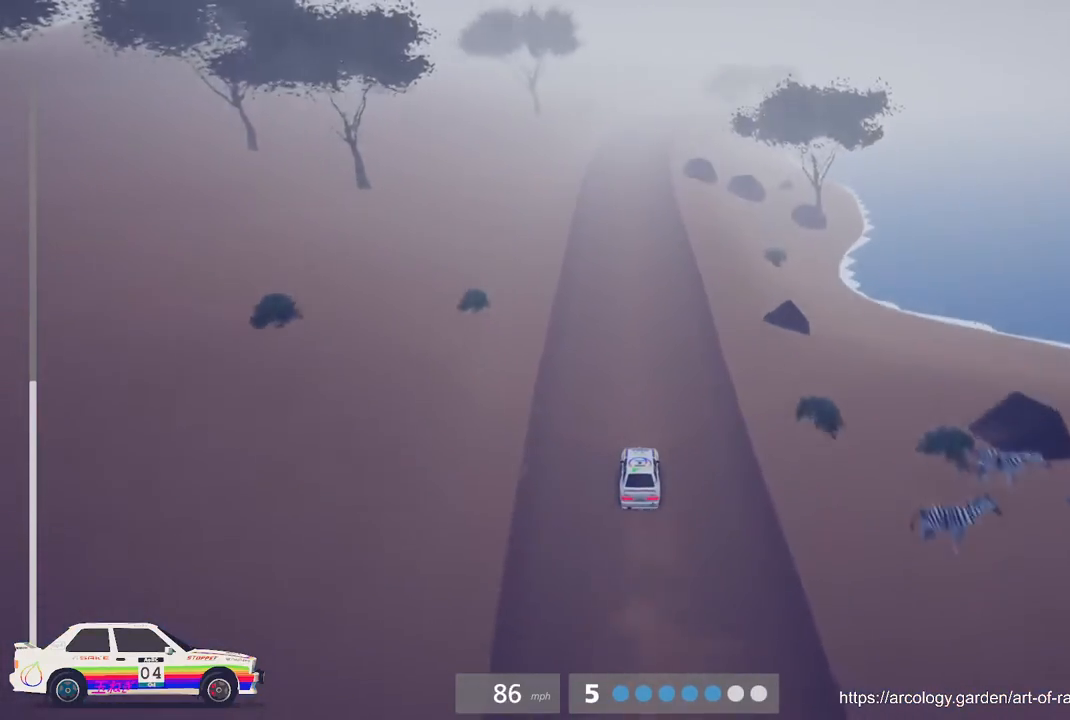
{"buttons": ["R2"], "left_stick": "center", "events": []}
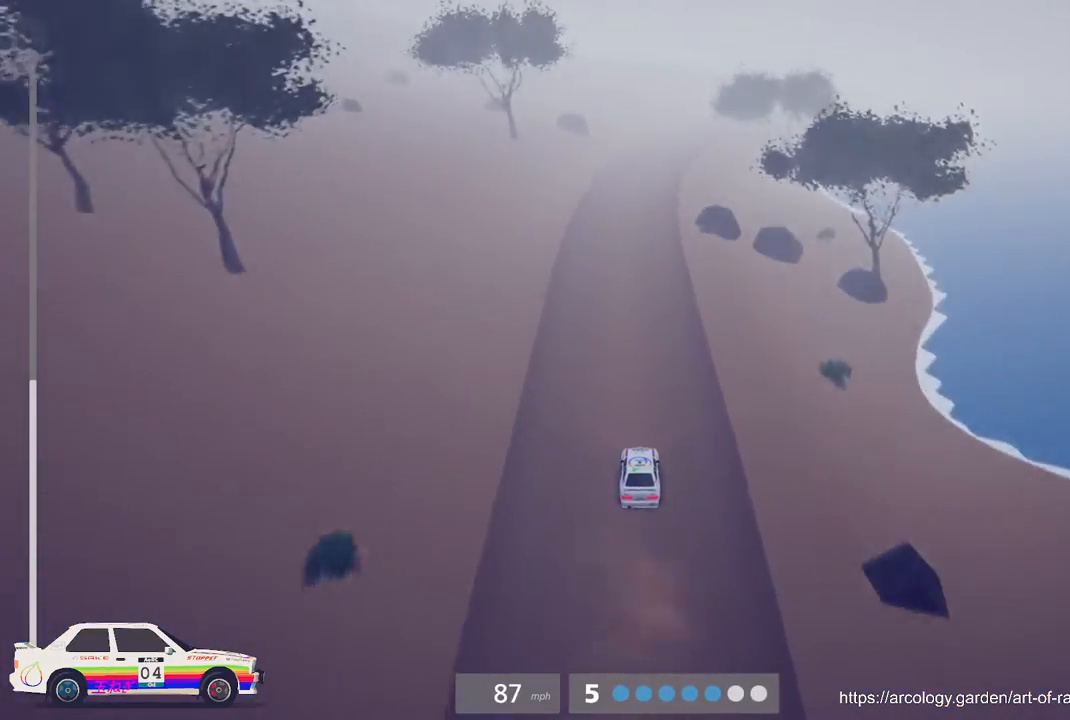
{"buttons": ["R2"], "left_stick": "center", "events": []}
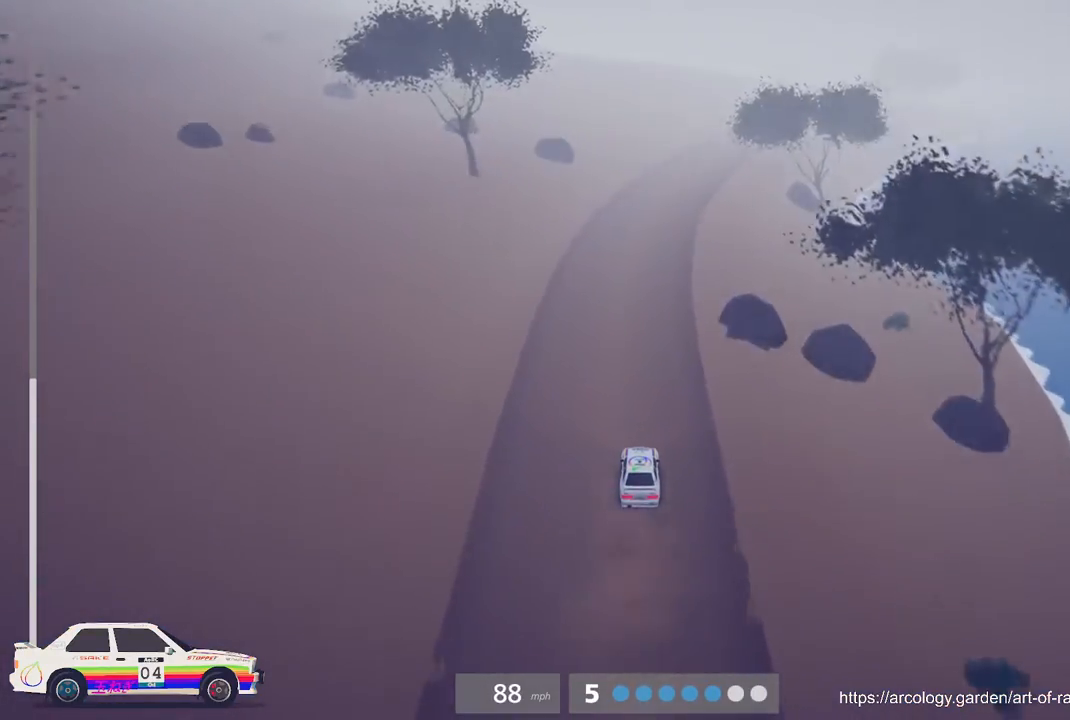
{"buttons": ["R2"], "left_stick": "right", "events": [[17, "left_stick", "right"], [183, "left_stick", "center"], [483, "left_stick", "right"]]}
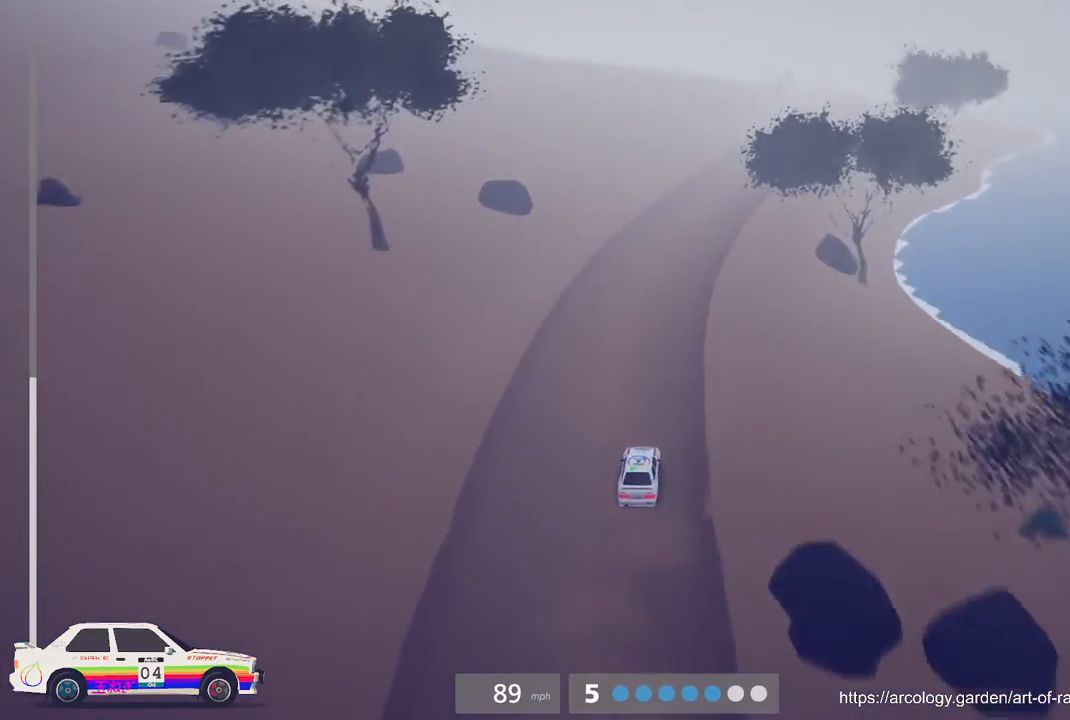
{"buttons": ["R2"], "left_stick": "right", "events": [[183, "left_stick", "center"], [367, "left_stick", "right"]]}
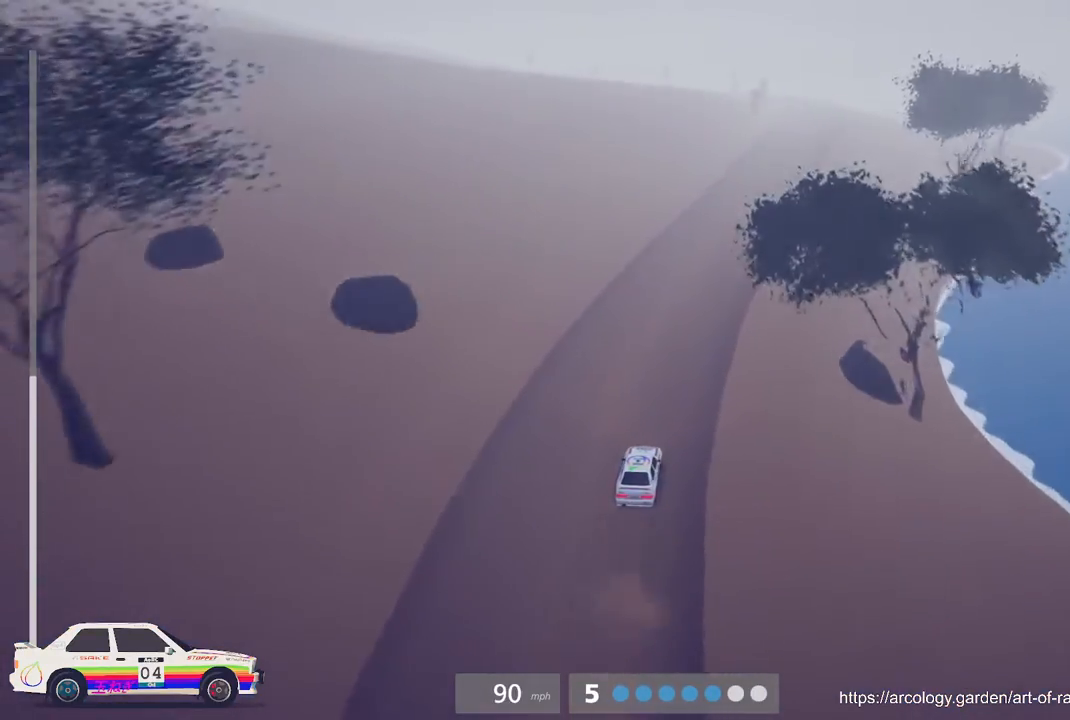
{"buttons": ["R2"], "left_stick": "center", "events": [[67, "left_stick", "center"], [250, "left_stick", "right"], [417, "left_stick", "center"]]}
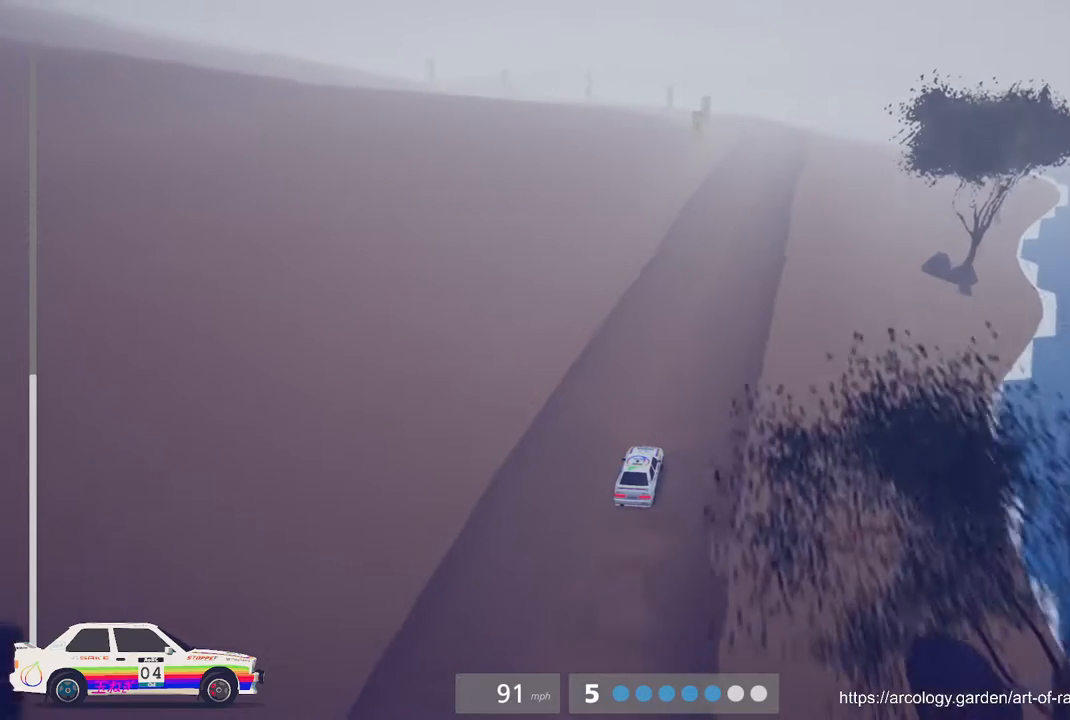
{"buttons": ["R2"], "left_stick": "center", "events": []}
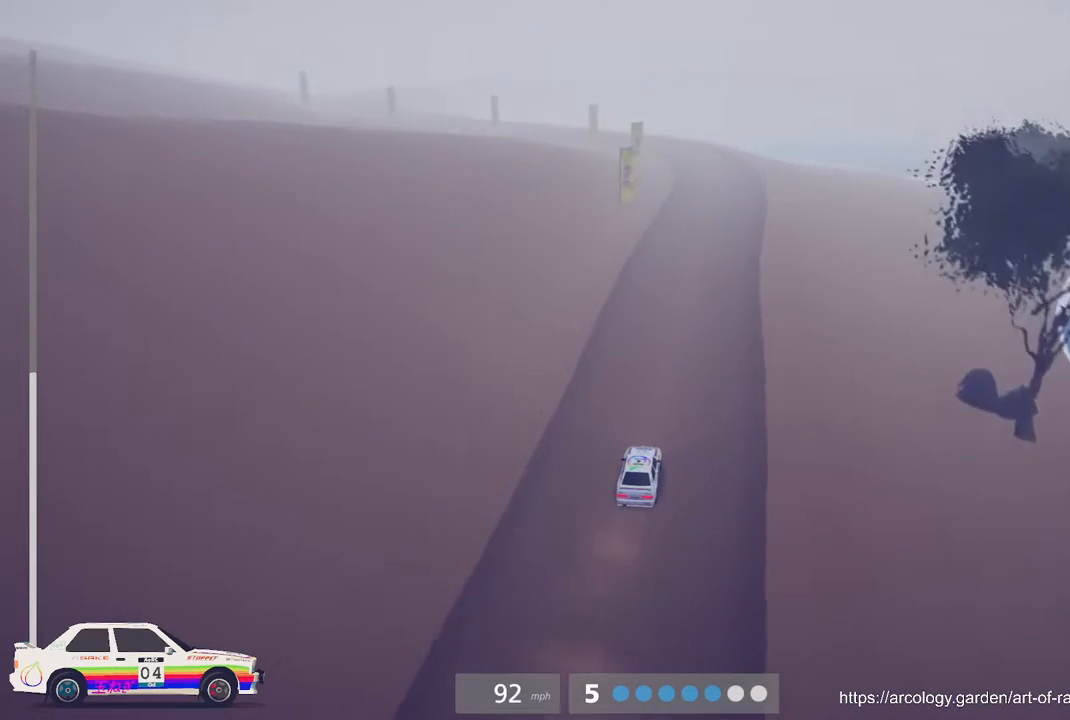
{"buttons": ["L2"], "left_stick": "center", "events": [[300, "L2", "down"], [367, "R2", "up"]]}
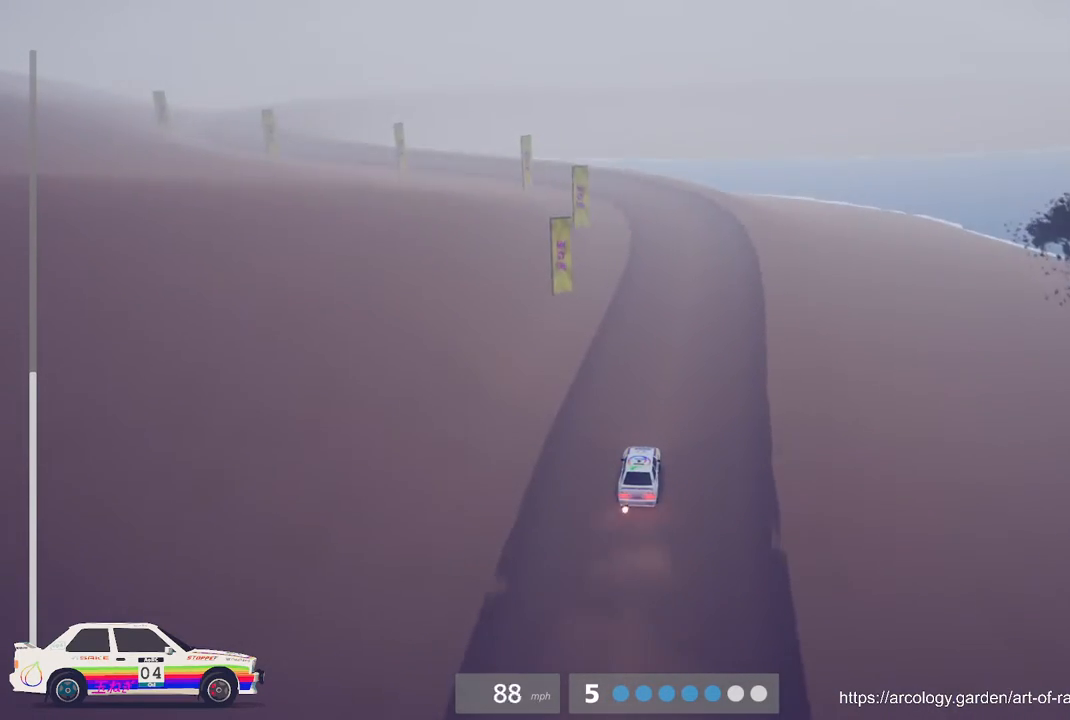
{"buttons": ["L2"], "left_stick": "left", "events": [[83, "L3", "down"], [100, "left_stick", "left"], [200, "L3", "up"], [333, "L3", "down"], [450, "L3", "up"]]}
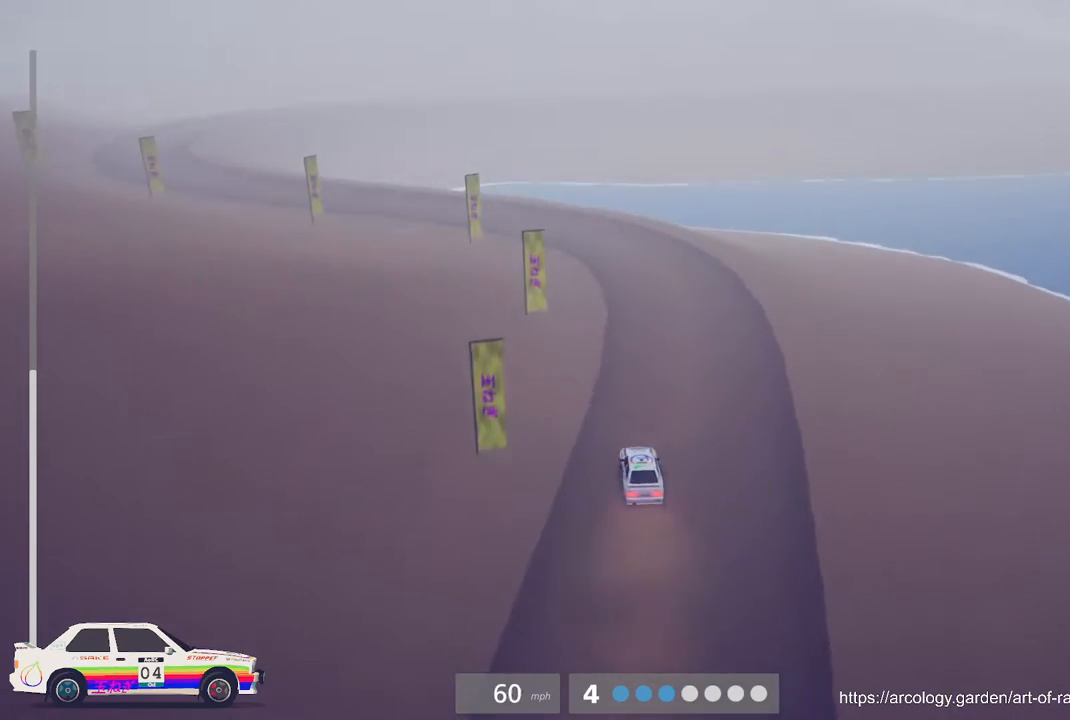
{"buttons": [], "left_stick": "center", "events": [[67, "left_stick", "center"], [150, "L2", "up"]]}
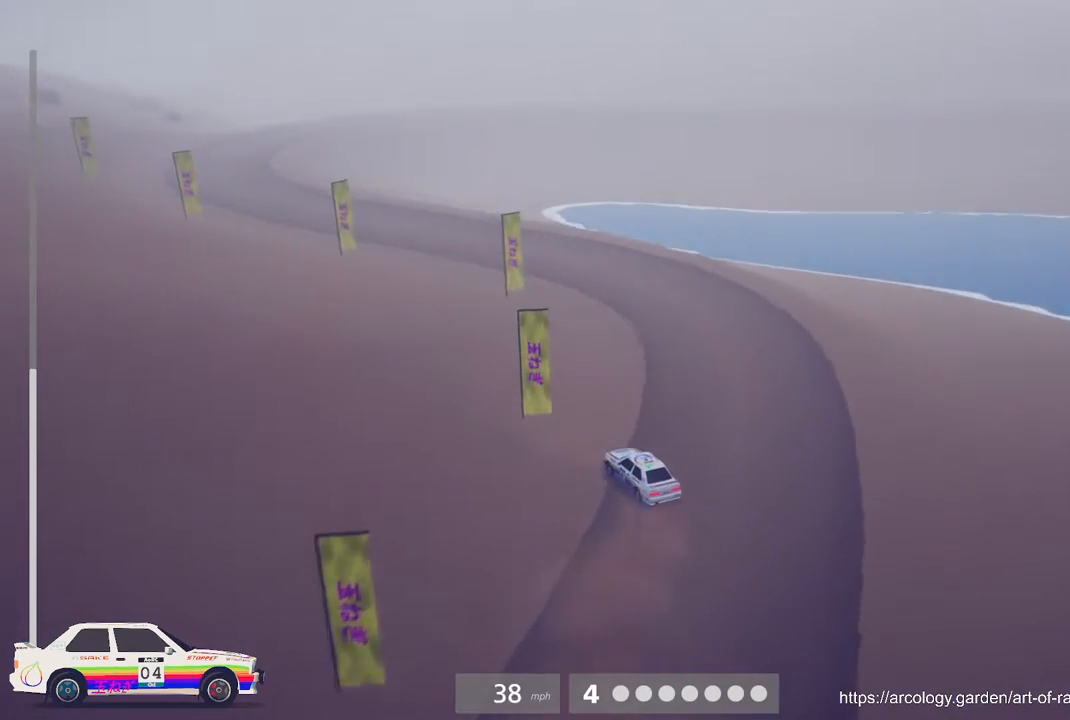
{"buttons": ["R2"], "left_stick": "right", "events": [[17, "left_stick", "right"], [150, "R2", "down"]]}
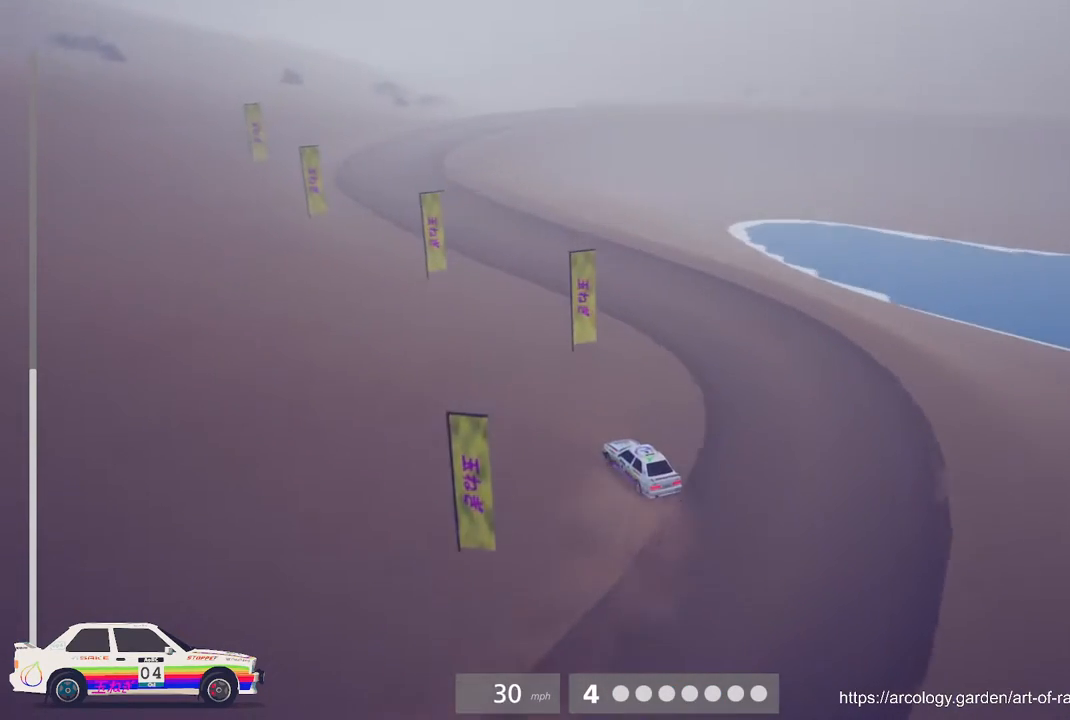
{"buttons": ["R2"], "left_stick": "left", "events": [[50, "left_stick", "center"], [150, "R2", "up"], [233, "R2", "down"], [250, "left_stick", "left"]]}
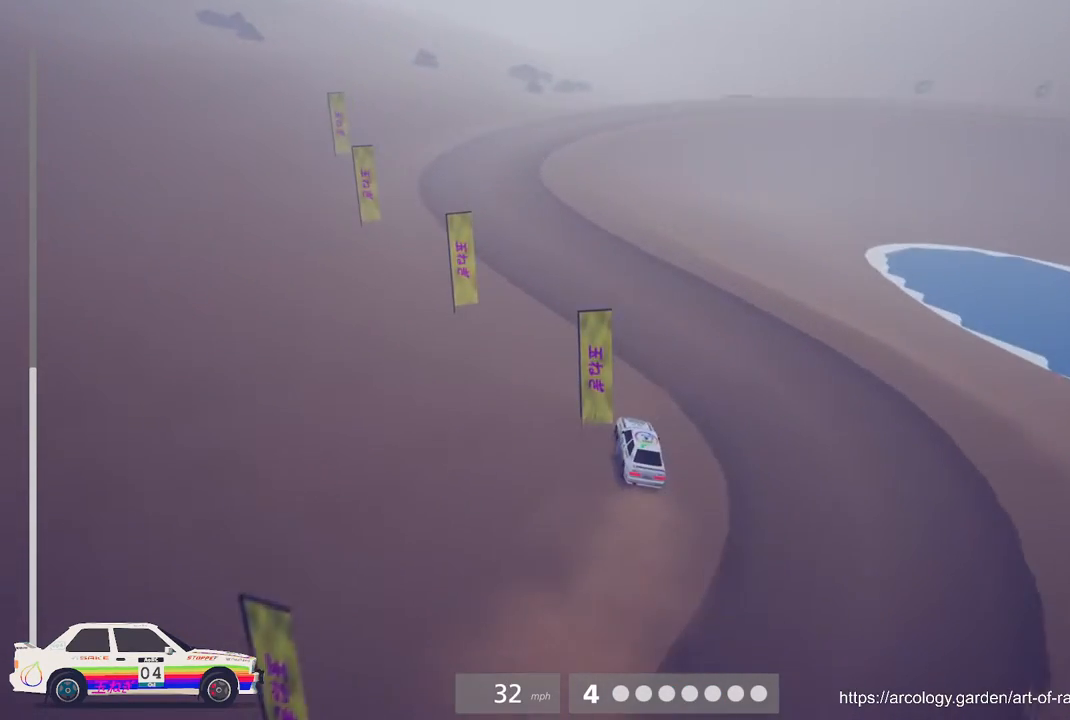
{"buttons": ["R2"], "left_stick": "center"}
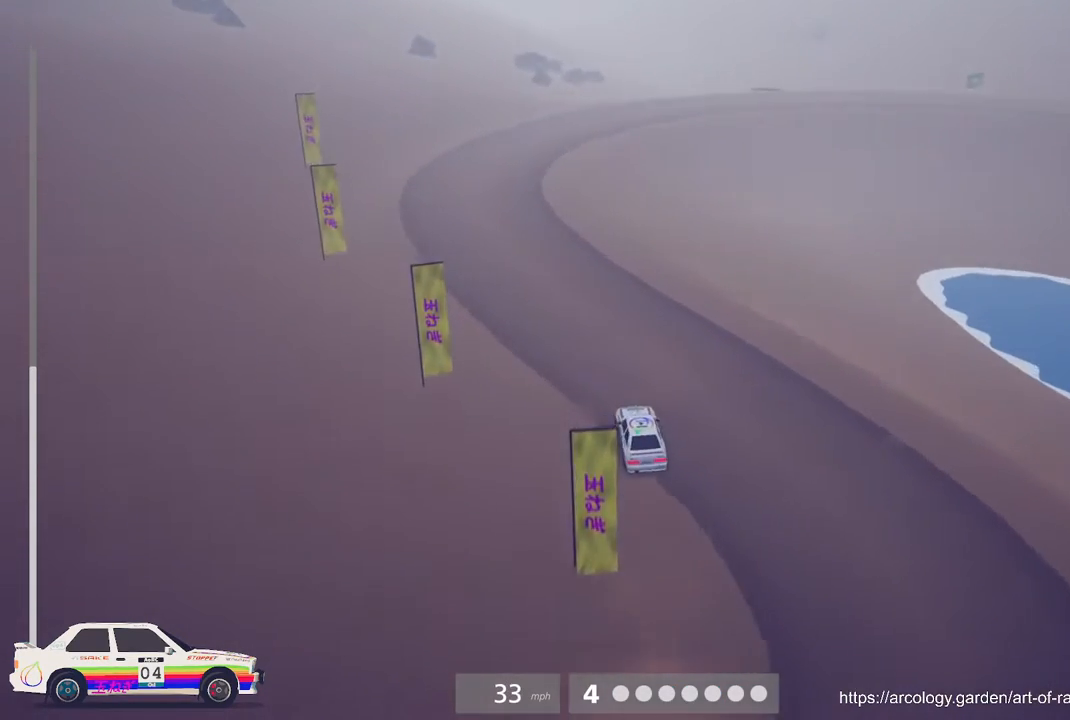
{"buttons": ["R2"], "left_stick": "right", "events": [[200, "B", "down"], [217, "left_stick", "right"], [367, "B", "up"]]}
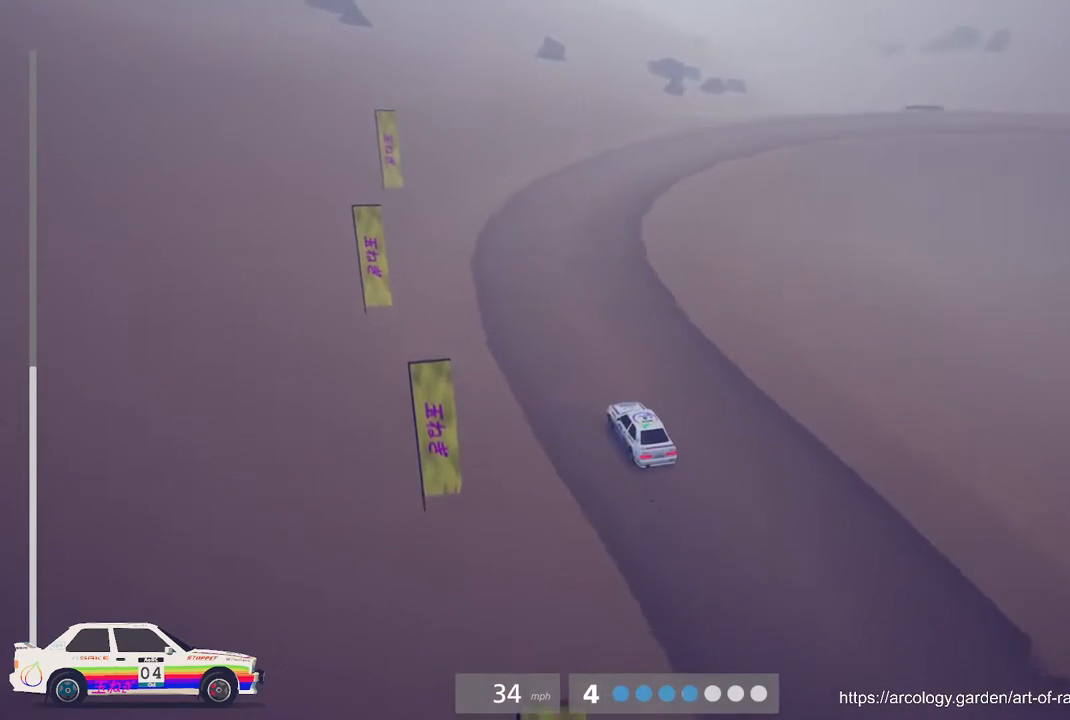
{"buttons": ["R2"], "left_stick": "right", "events": [[117, "B", "down"], [117, "left_stick", "center"], [267, "B", "up"], [267, "left_stick", "right"]]}
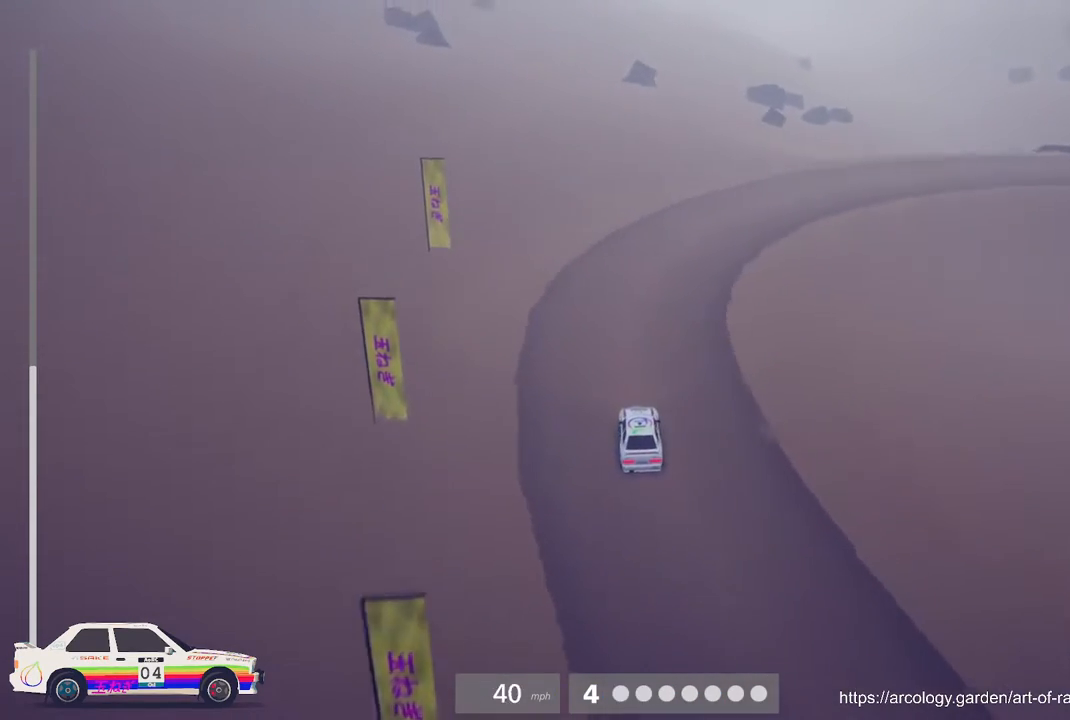
{"buttons": [], "left_stick": "right", "events": [[300, "R2", "up"]]}
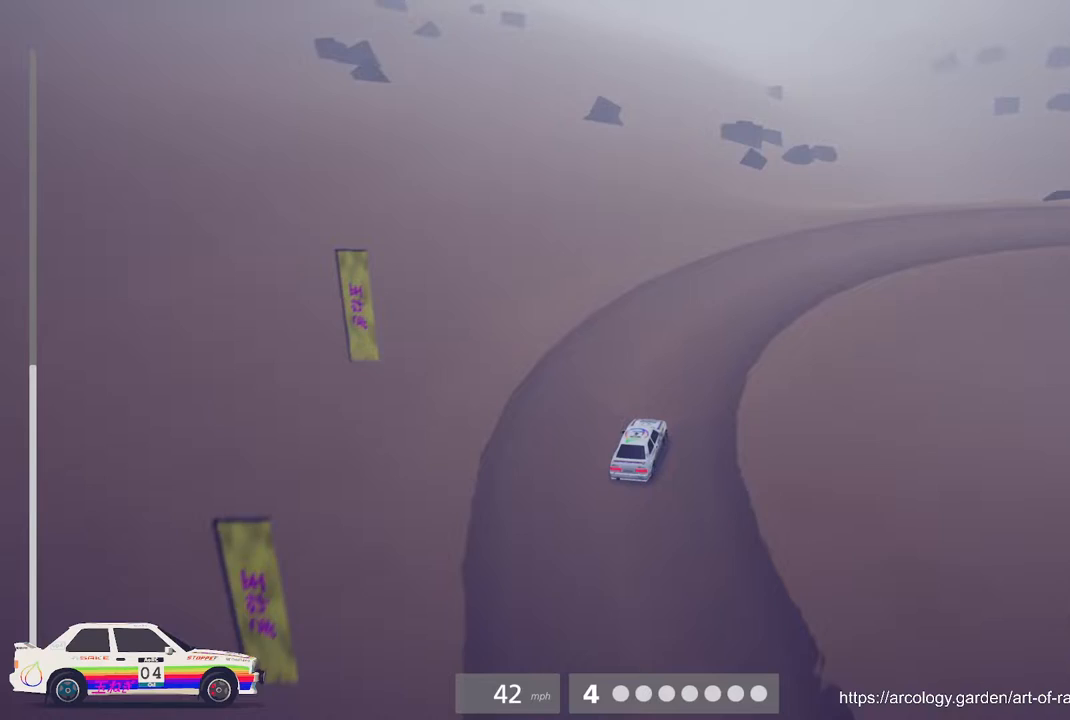
{"buttons": ["R2"], "left_stick": "right", "events": [[100, "L3", "down"], [183, "R2", "down"], [233, "L3", "up"]]}
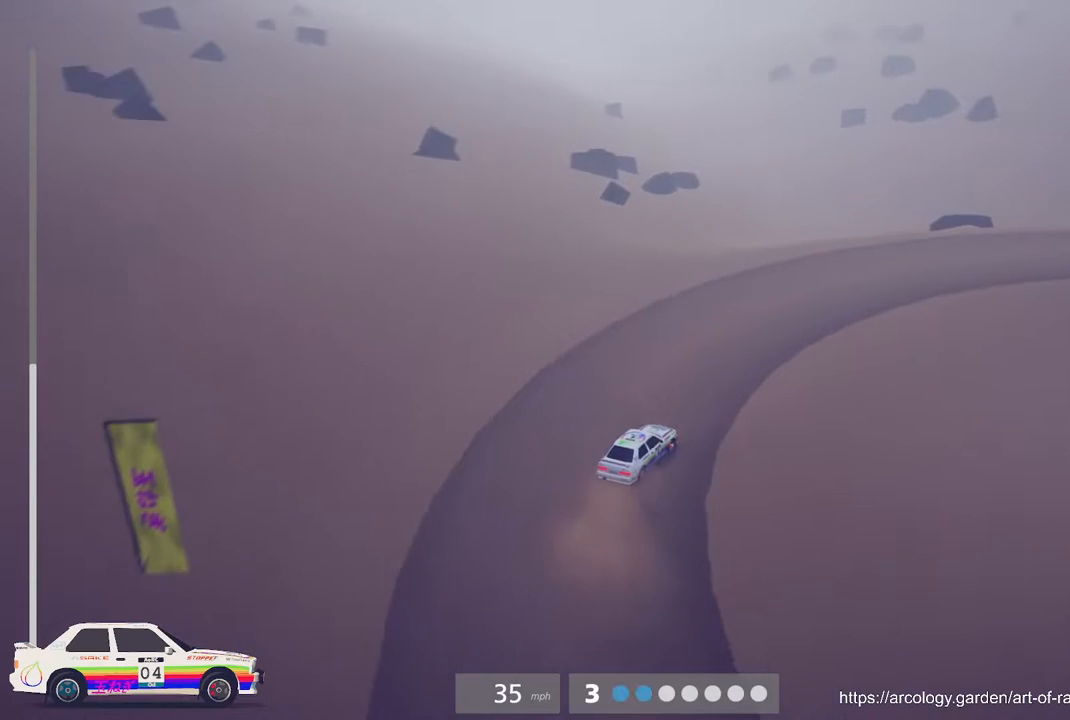
{"buttons": ["R2"], "left_stick": "right", "events": [[17, "left_stick", "center"], [283, "left_stick", "right"], [300, "R2", "up"], [367, "R2", "down"]]}
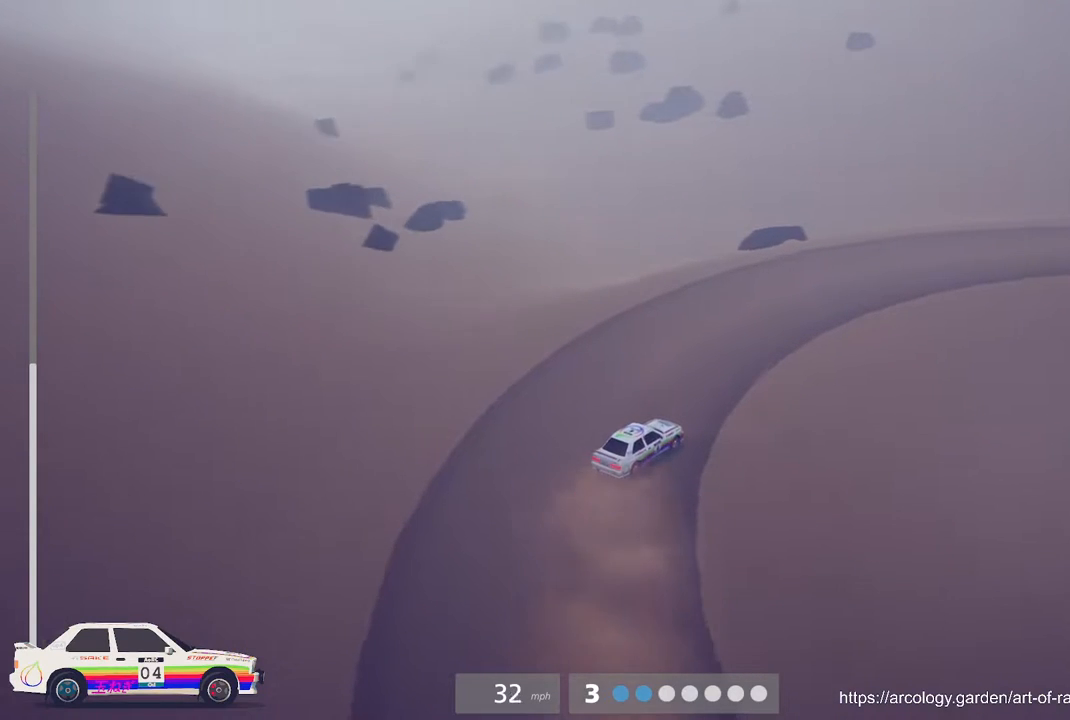
{"buttons": ["R2"], "left_stick": "right", "events": [[83, "R2", "up"], [83, "left_stick", "center"], [350, "R2", "down"], [350, "left_stick", "right"]]}
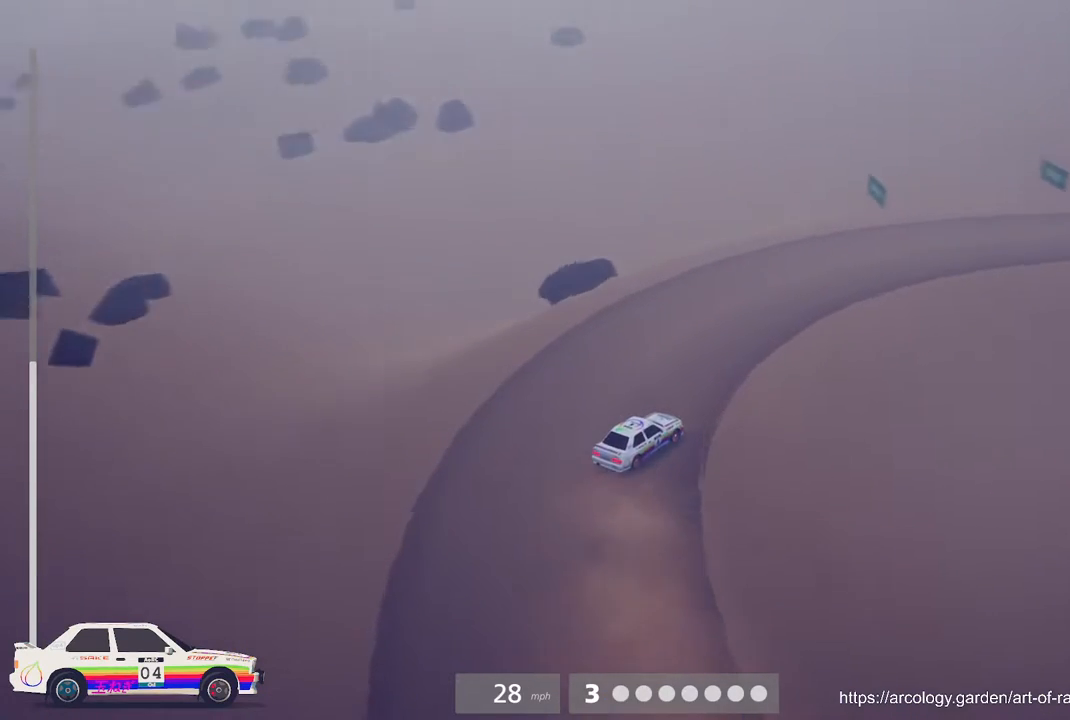
{"buttons": ["R2"], "left_stick": "right", "events": [[217, "left_stick", "center"], [500, "left_stick", "right"]]}
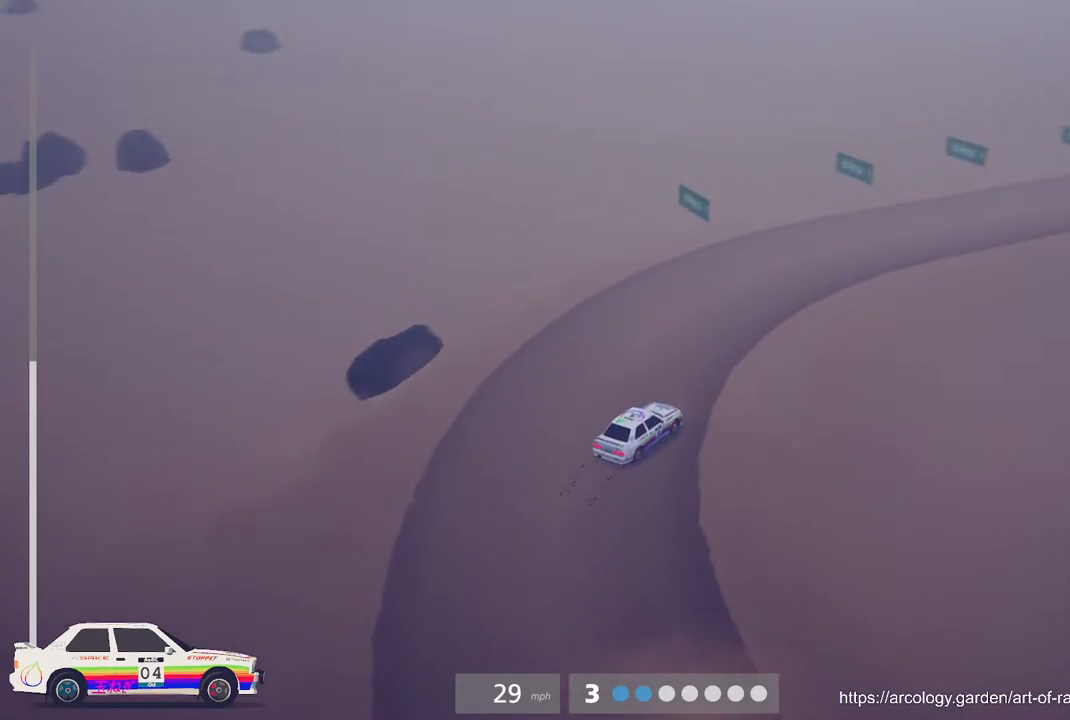
{"buttons": ["R2"], "left_stick": "center", "events": [[133, "B", "down"], [183, "left_stick", "center"], [267, "B", "up"]]}
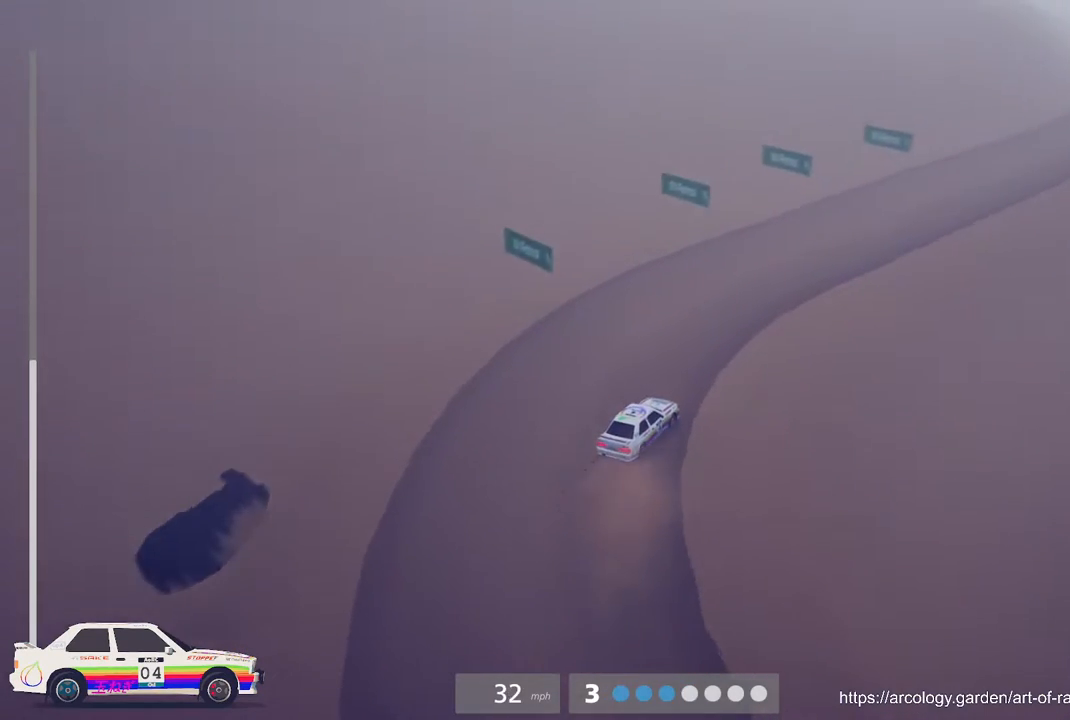
{"buttons": ["R2"], "left_stick": "center", "events": [[217, "B", "down"], [250, "left_stick", "right"], [333, "B", "up"], [467, "left_stick", "center"]]}
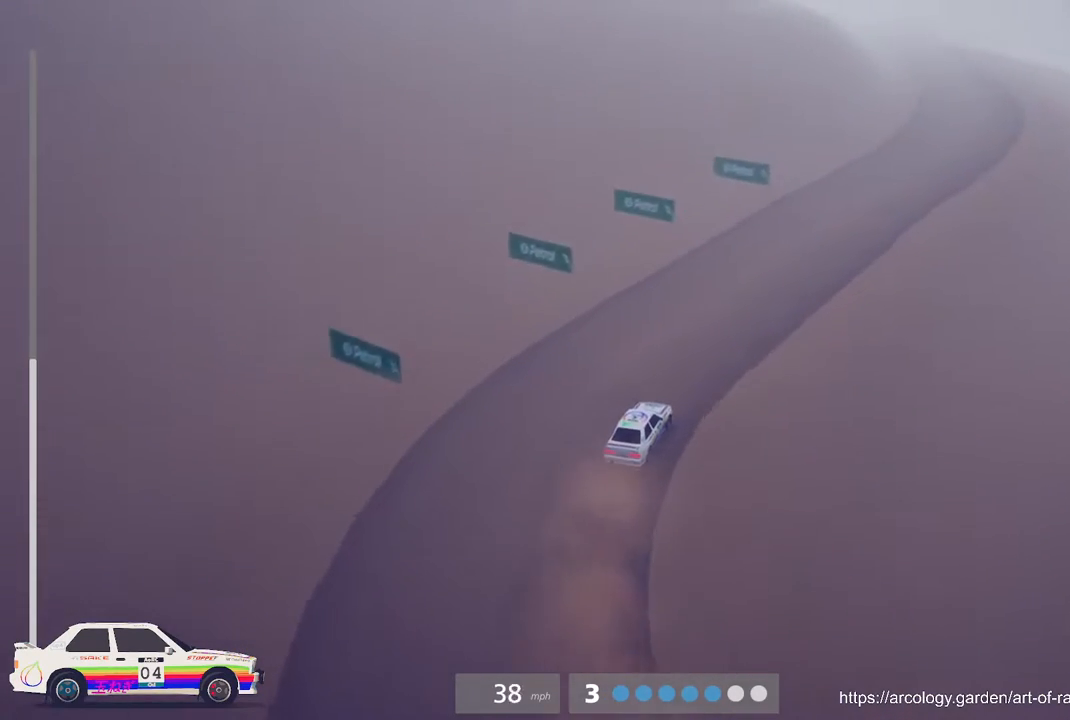
{"buttons": ["R2"], "left_stick": "center", "events": [[133, "left_stick", "right"], [417, "left_stick", "center"]]}
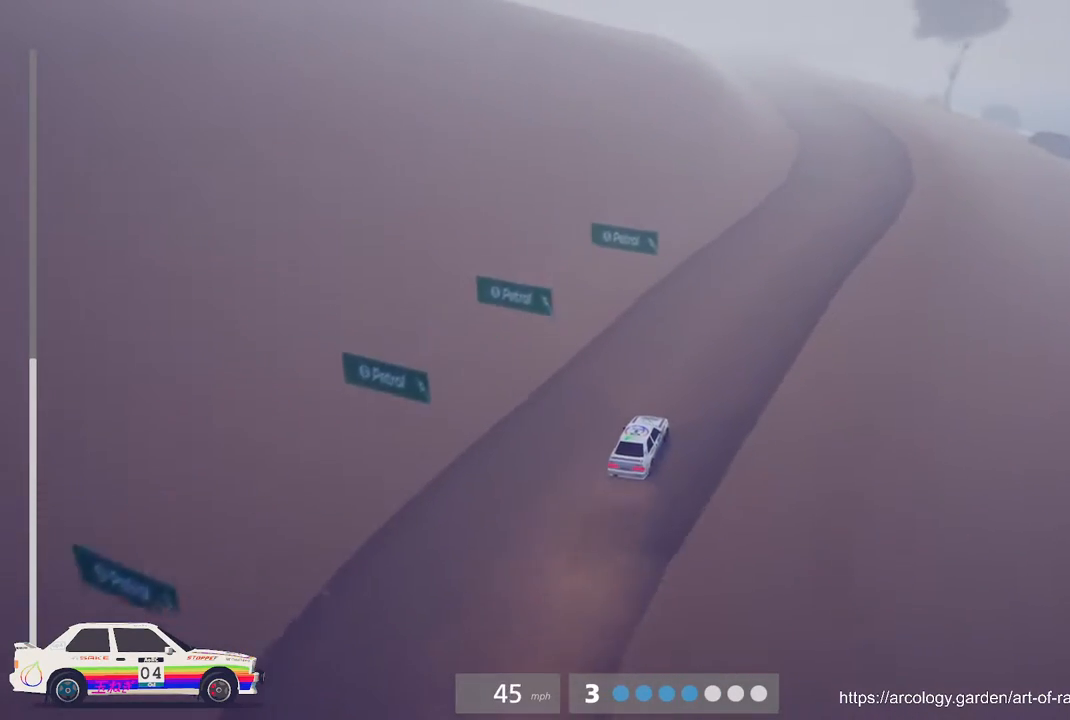
{"buttons": ["R2"], "left_stick": "center", "events": []}
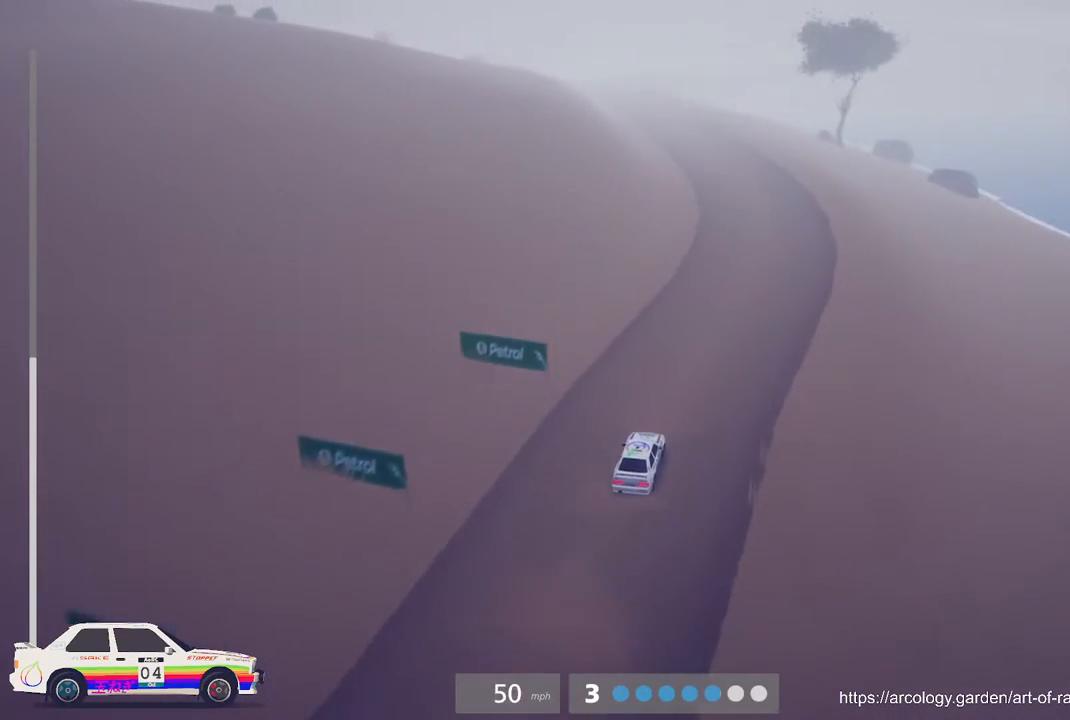
{"buttons": ["R2"], "left_stick": "center", "events": []}
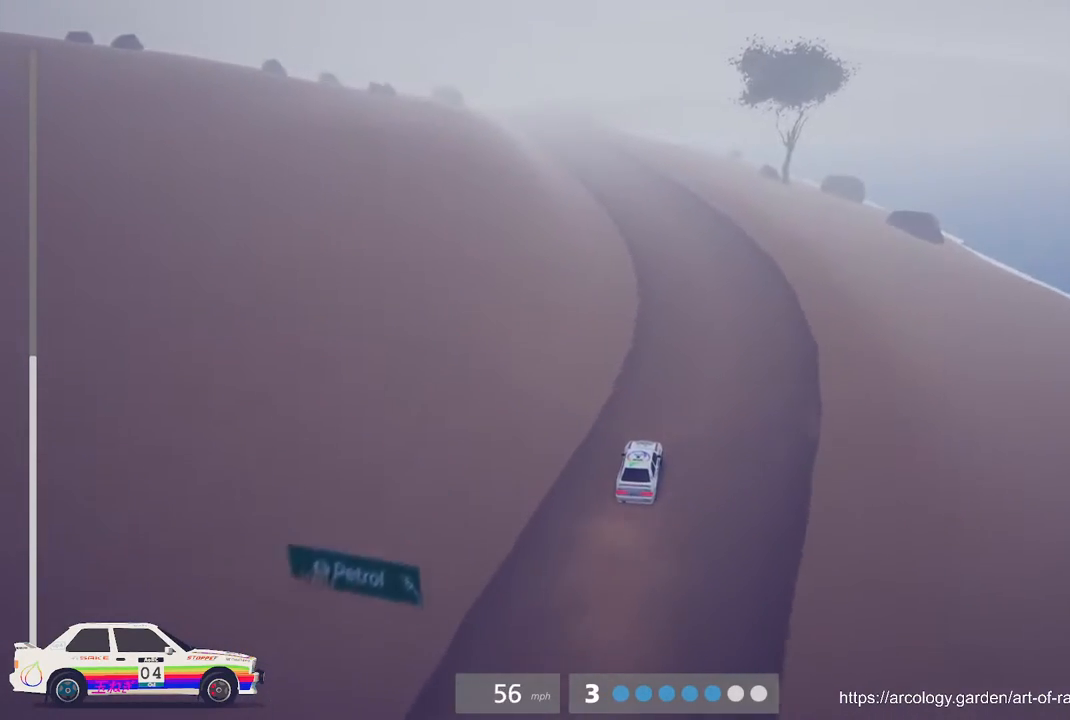
{"buttons": ["R2", "R3"], "left_stick": "left", "events": [[17, "left_stick", "left"], [250, "left_stick", "center"], [383, "R3", "down"], [383, "left_stick", "left"]]}
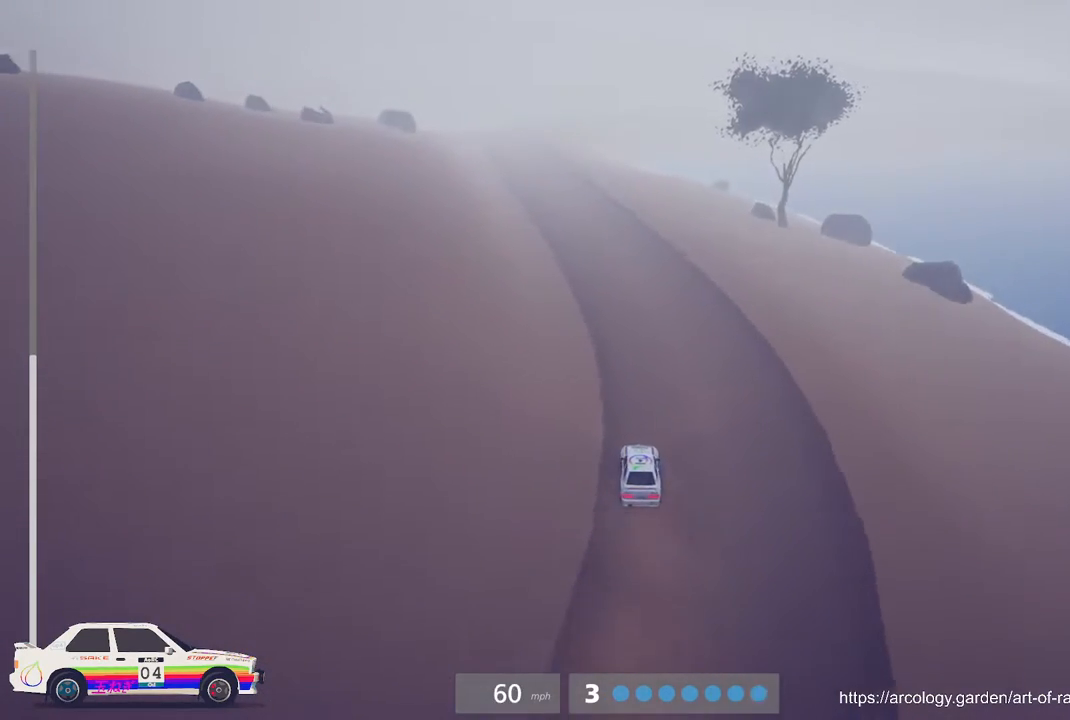
{"buttons": ["R2"], "left_stick": "center", "events": [[17, "R3", "up"], [83, "left_stick", "center"], [217, "left_stick", "left"], [400, "left_stick", "center"]]}